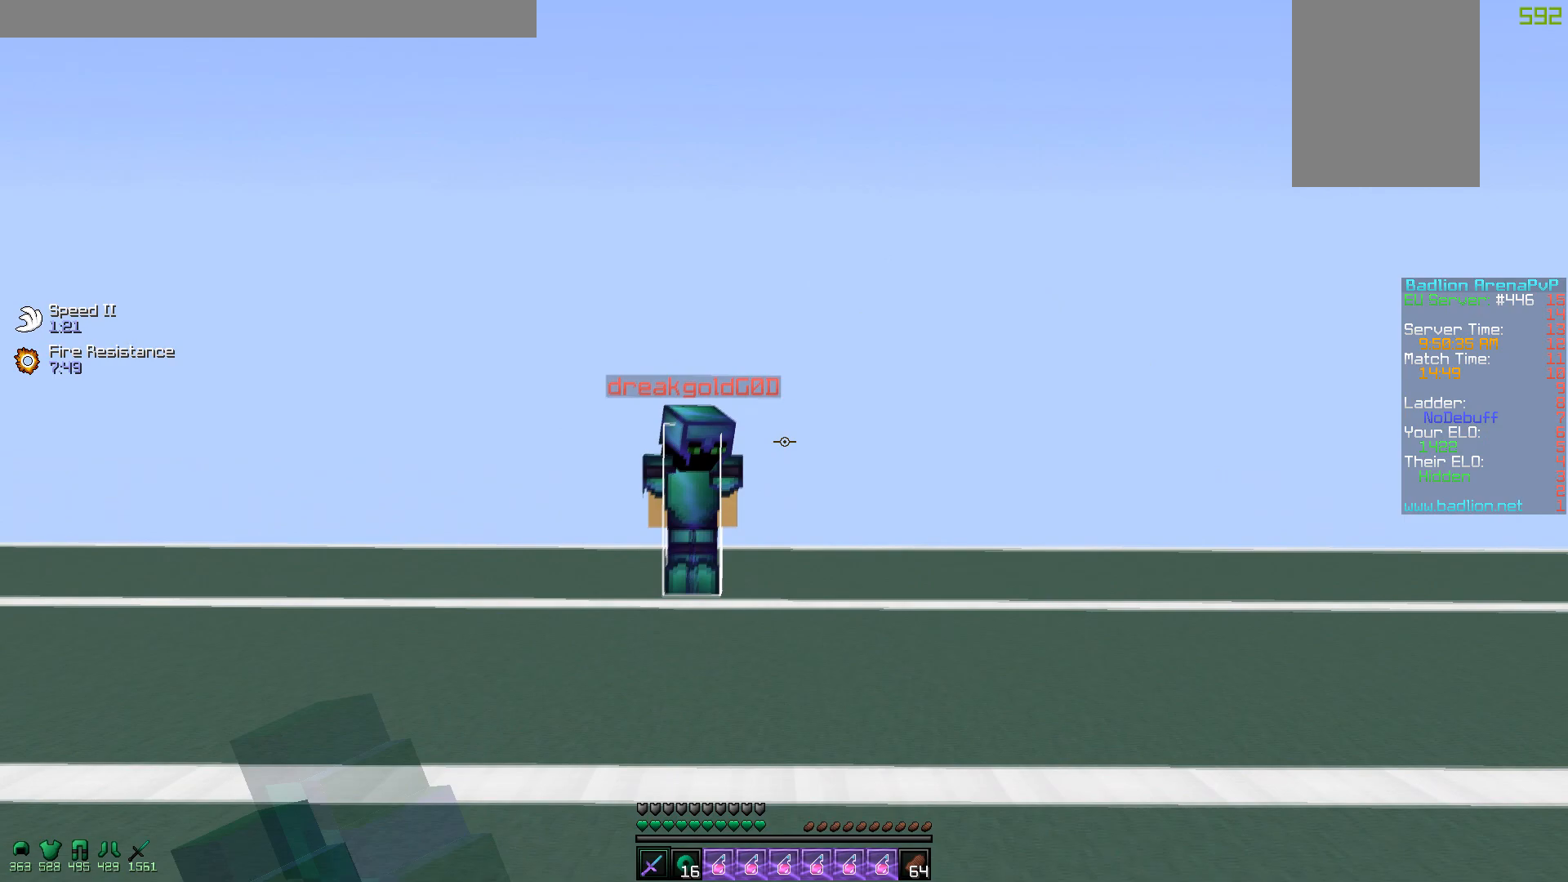
Gameplay with keyboard and mouse; each line is a JSON object with the keys and mouse buttons held at the frame after it. "events" lists presses ("down") and releases ("up") of "a", "d", "s", "w", "mouse_left" and "mouse_right" between this image and that frame as [ms after this image, input, new state], when the widget could be followed in between. "mouse_left", "mouse_right" = the "left", "right" buttons of the "mouse" list. No other keys are recorded. Fast repeated clicks can show as one long hold. Mouse movement is not recorded.
{"keys": ["w"], "mouse": ["left"], "events": [[150, "mouse_left", "down"]]}
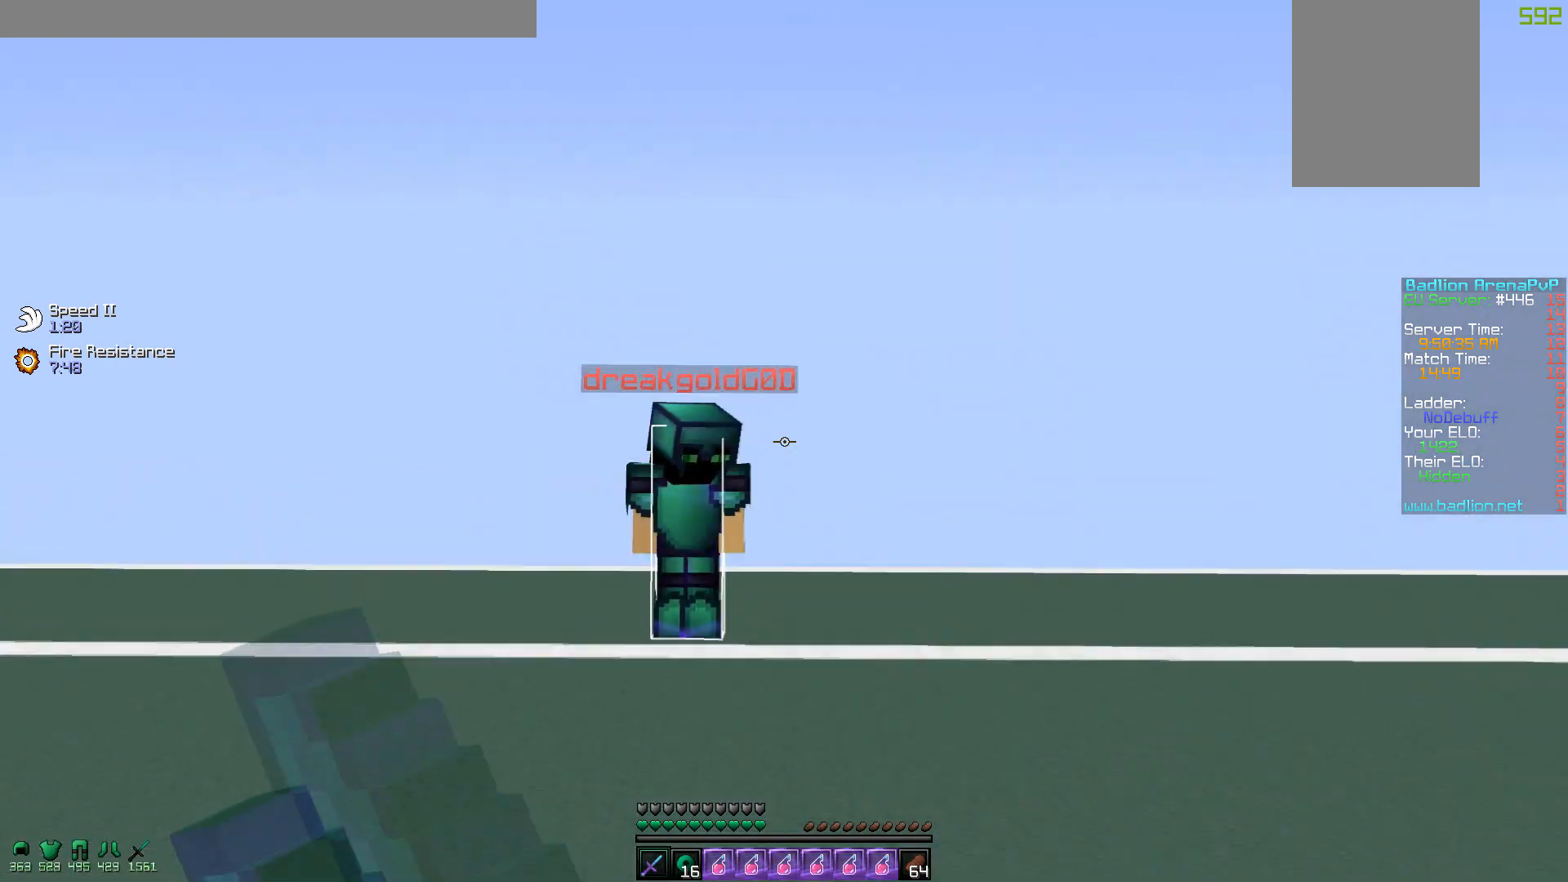
{"keys": ["w"], "mouse": ["left"], "events": [[117, "mouse_left", "up"], [250, "mouse_left", "down"], [367, "mouse_left", "up"], [400, "mouse_left", "down"], [467, "mouse_left", "up"], [500, "mouse_left", "down"]]}
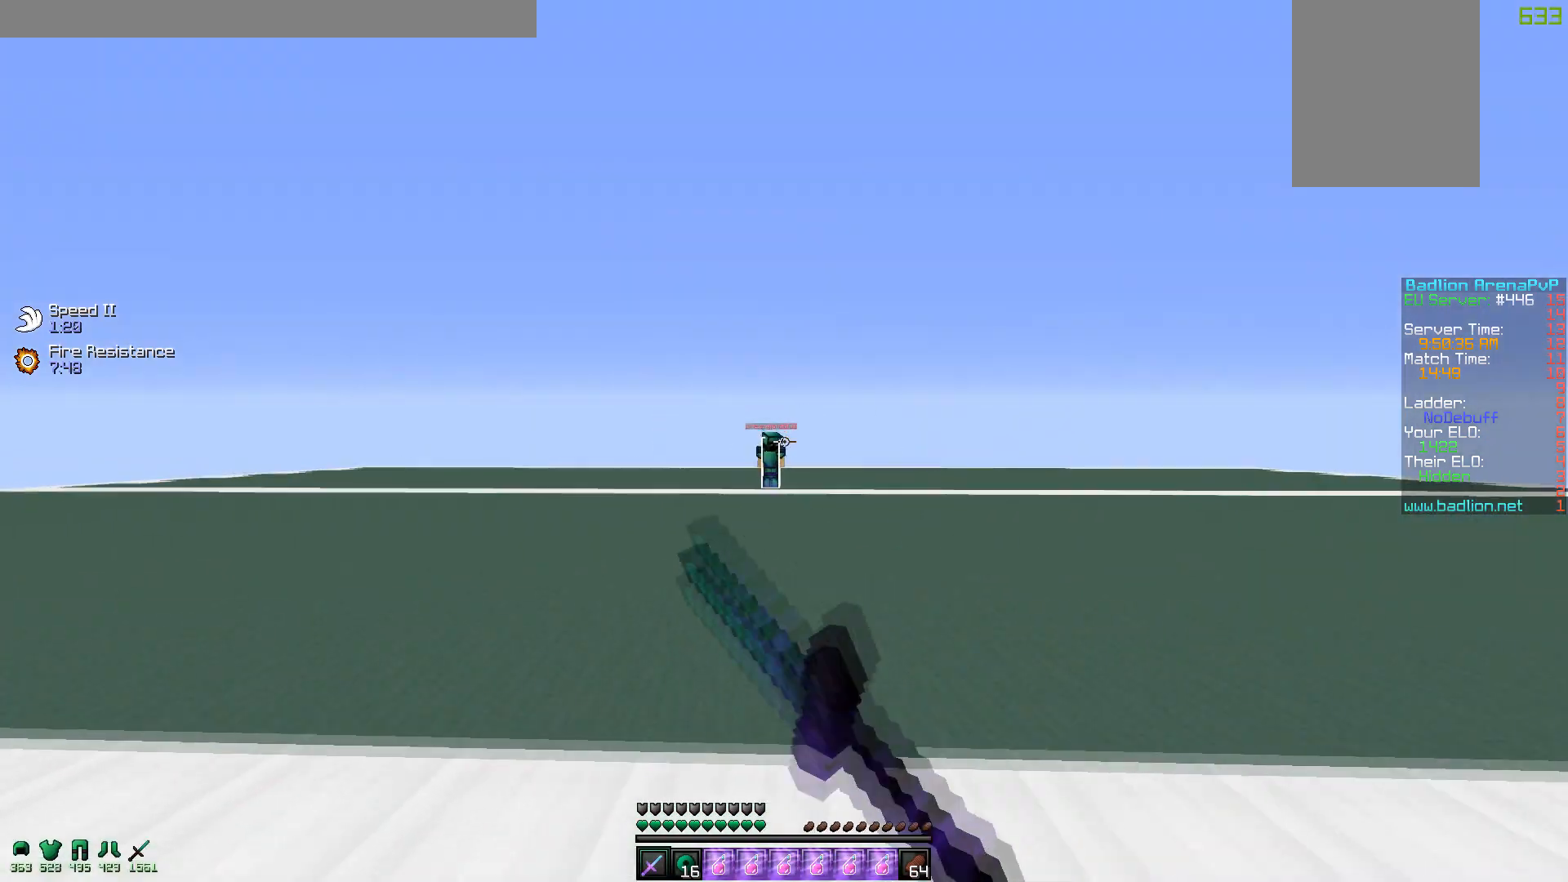
{"keys": ["a", "w"], "mouse": ["left"], "events": [[67, "mouse_left", "up"], [100, "mouse_left", "down"], [217, "mouse_left", "up"], [250, "a", "down"], [300, "mouse_left", "down"], [400, "mouse_left", "up"], [450, "mouse_left", "down"]]}
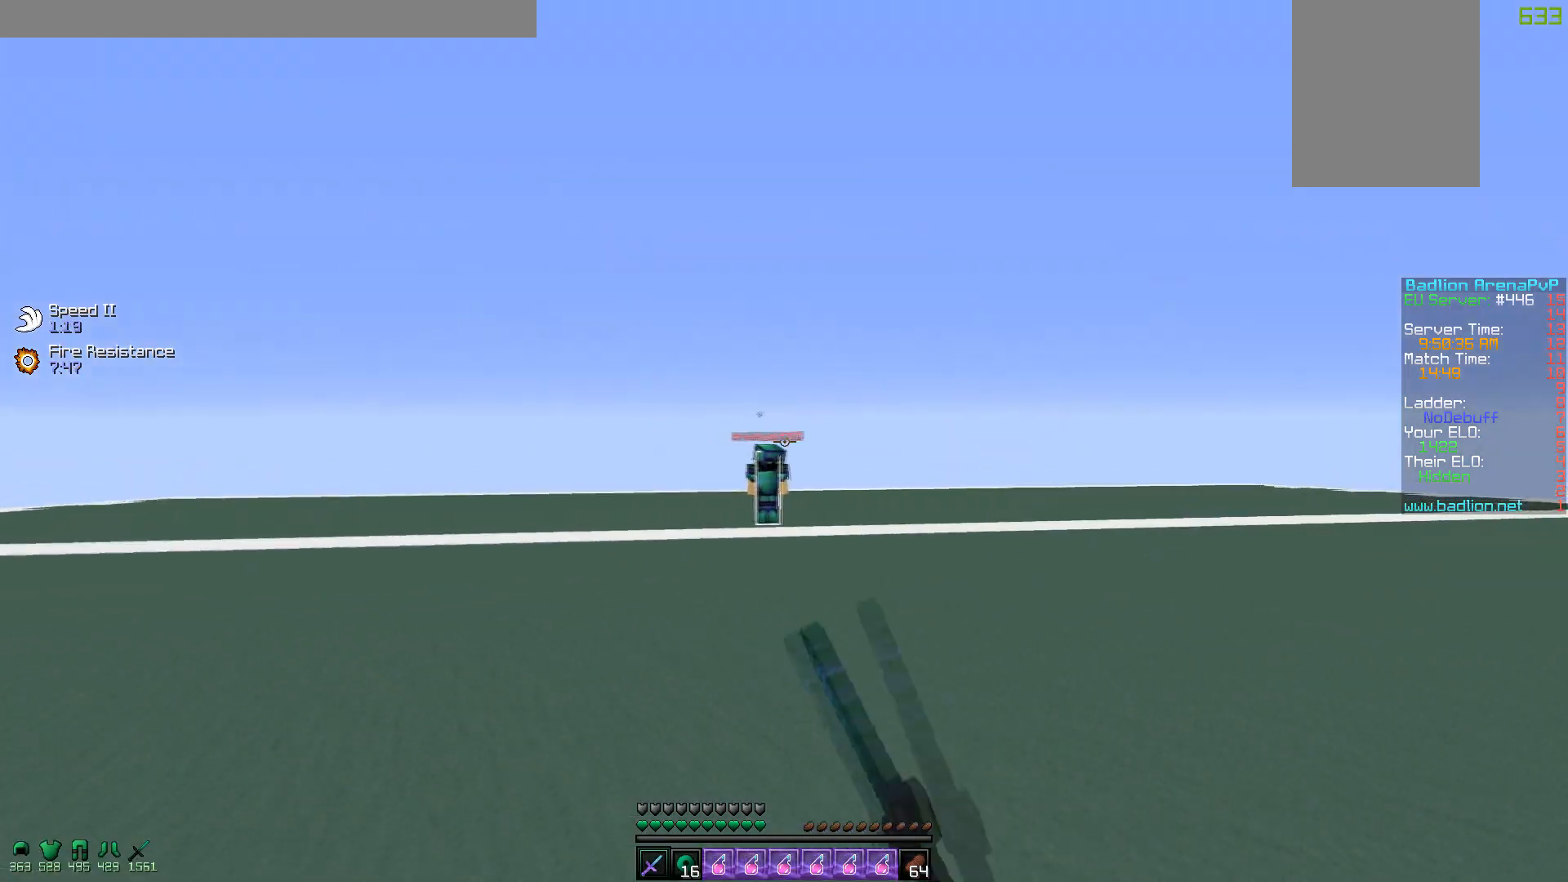
{"keys": ["d", "w"], "mouse": ["left"], "events": [[50, "a", "up"], [67, "mouse_left", "up"], [150, "d", "down"], [150, "mouse_left", "down"], [217, "mouse_left", "up"], [300, "mouse_left", "down"], [417, "mouse_left", "up"], [450, "mouse_left", "down"]]}
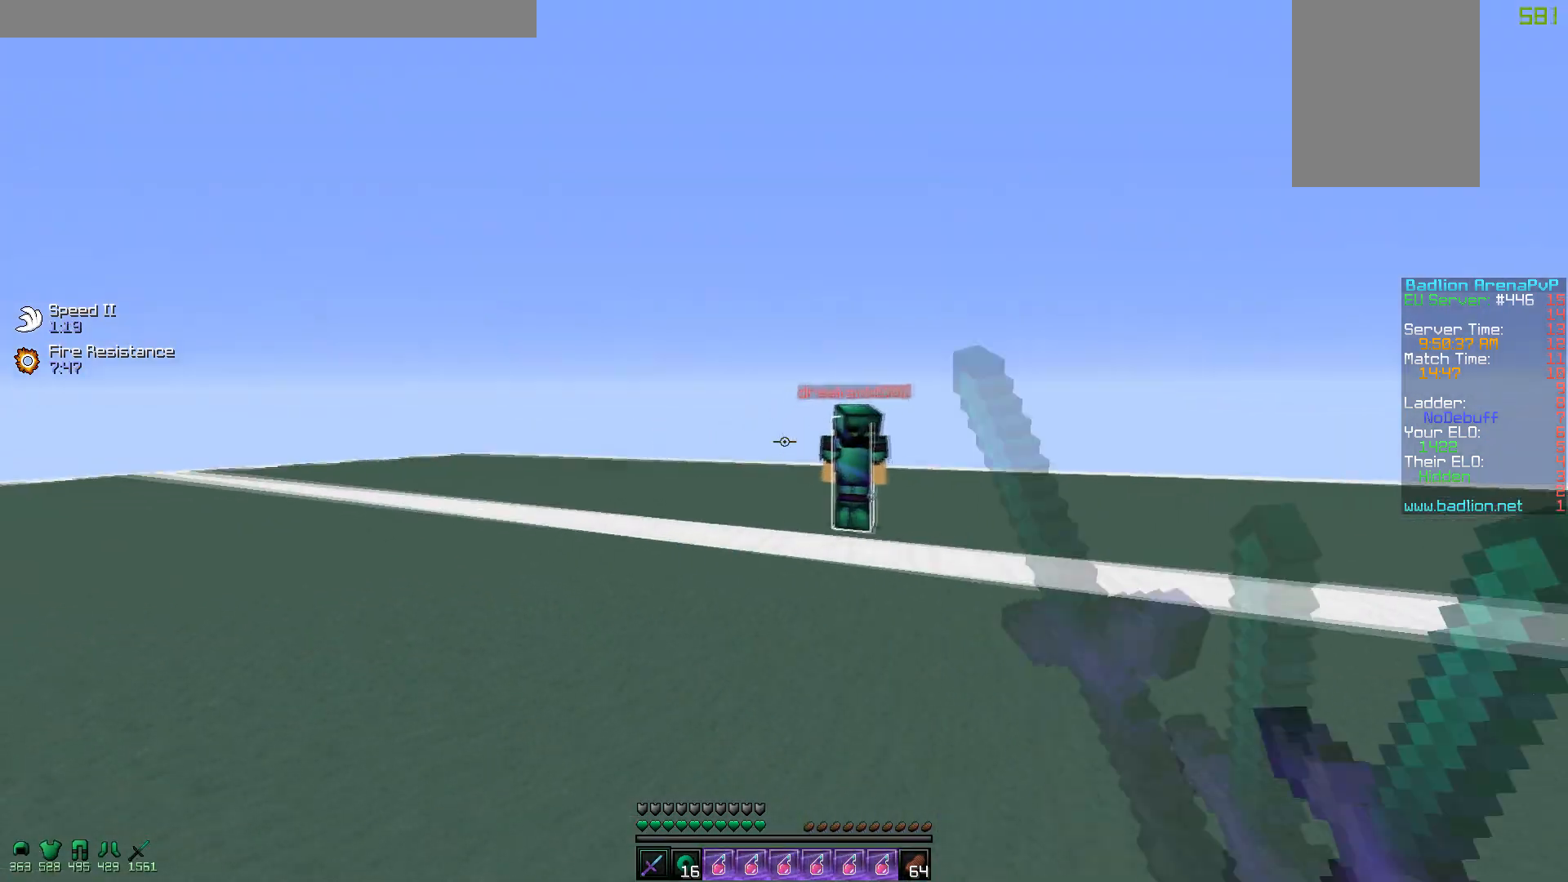
{"keys": ["d", "w"], "mouse": ["left"], "events": [[67, "mouse_left", "up"], [100, "mouse_left", "down"], [267, "mouse_left", "up"], [350, "mouse_left", "down"], [417, "mouse_left", "up"], [450, "mouse_left", "down"]]}
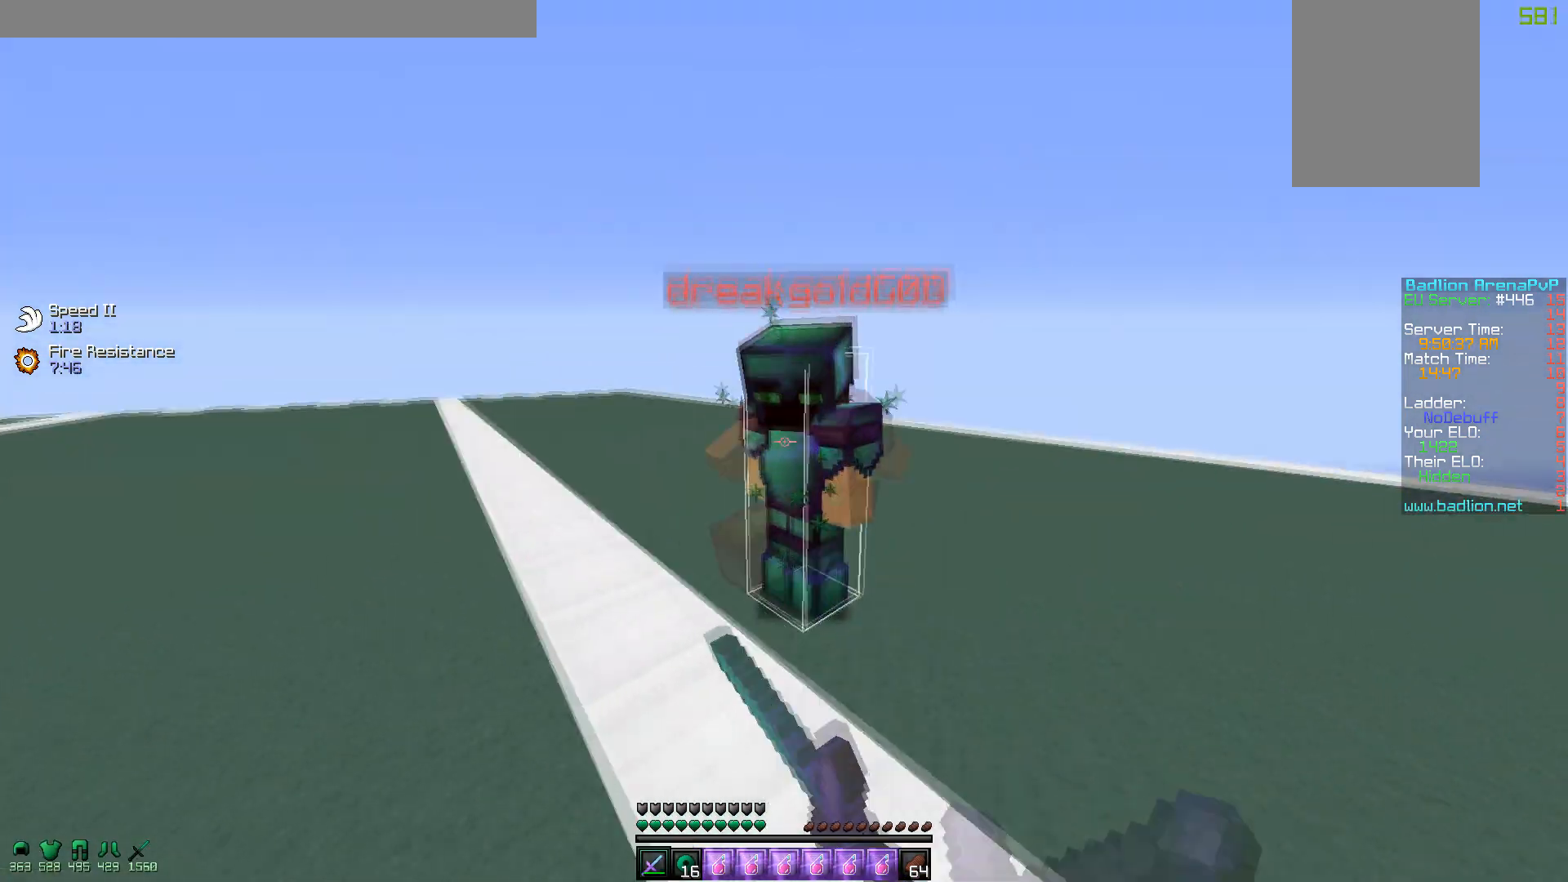
{"keys": ["d", "w"], "mouse": ["left"], "events": [[17, "mouse_right", "down"], [100, "mouse_right", "up"], [117, "mouse_left", "up"], [150, "mouse_left", "down"], [267, "mouse_left", "up"], [300, "mouse_left", "down"], [467, "mouse_left", "up"], [500, "mouse_left", "down"]]}
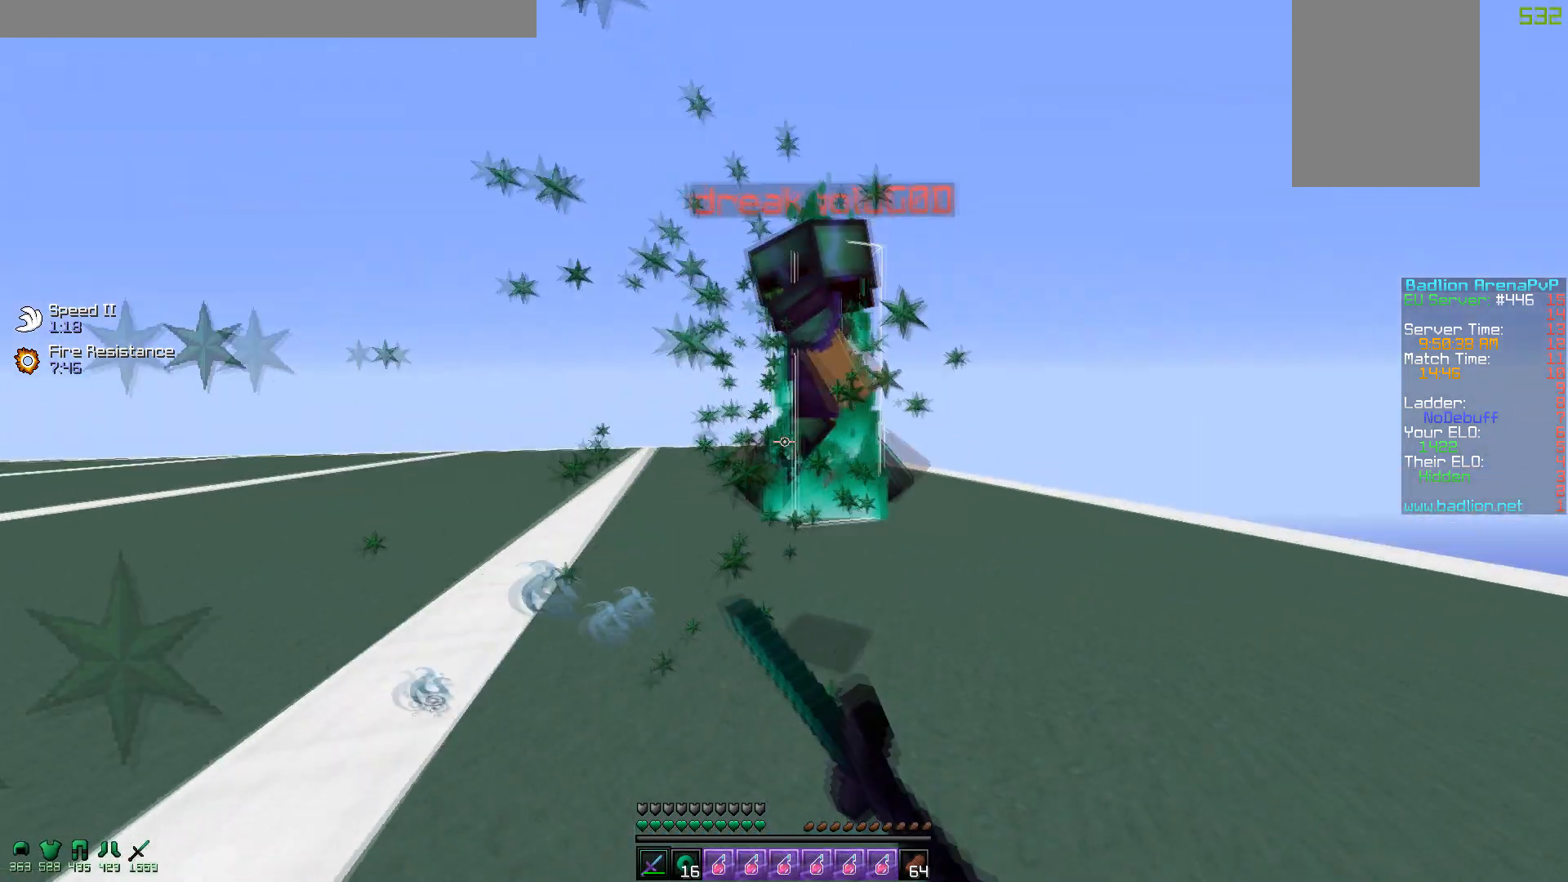
{"keys": ["d", "w"], "mouse": [], "events": [[117, "mouse_left", "up"], [150, "mouse_left", "down"], [217, "mouse_left", "up"], [350, "mouse_left", "down"], [467, "mouse_left", "up"]]}
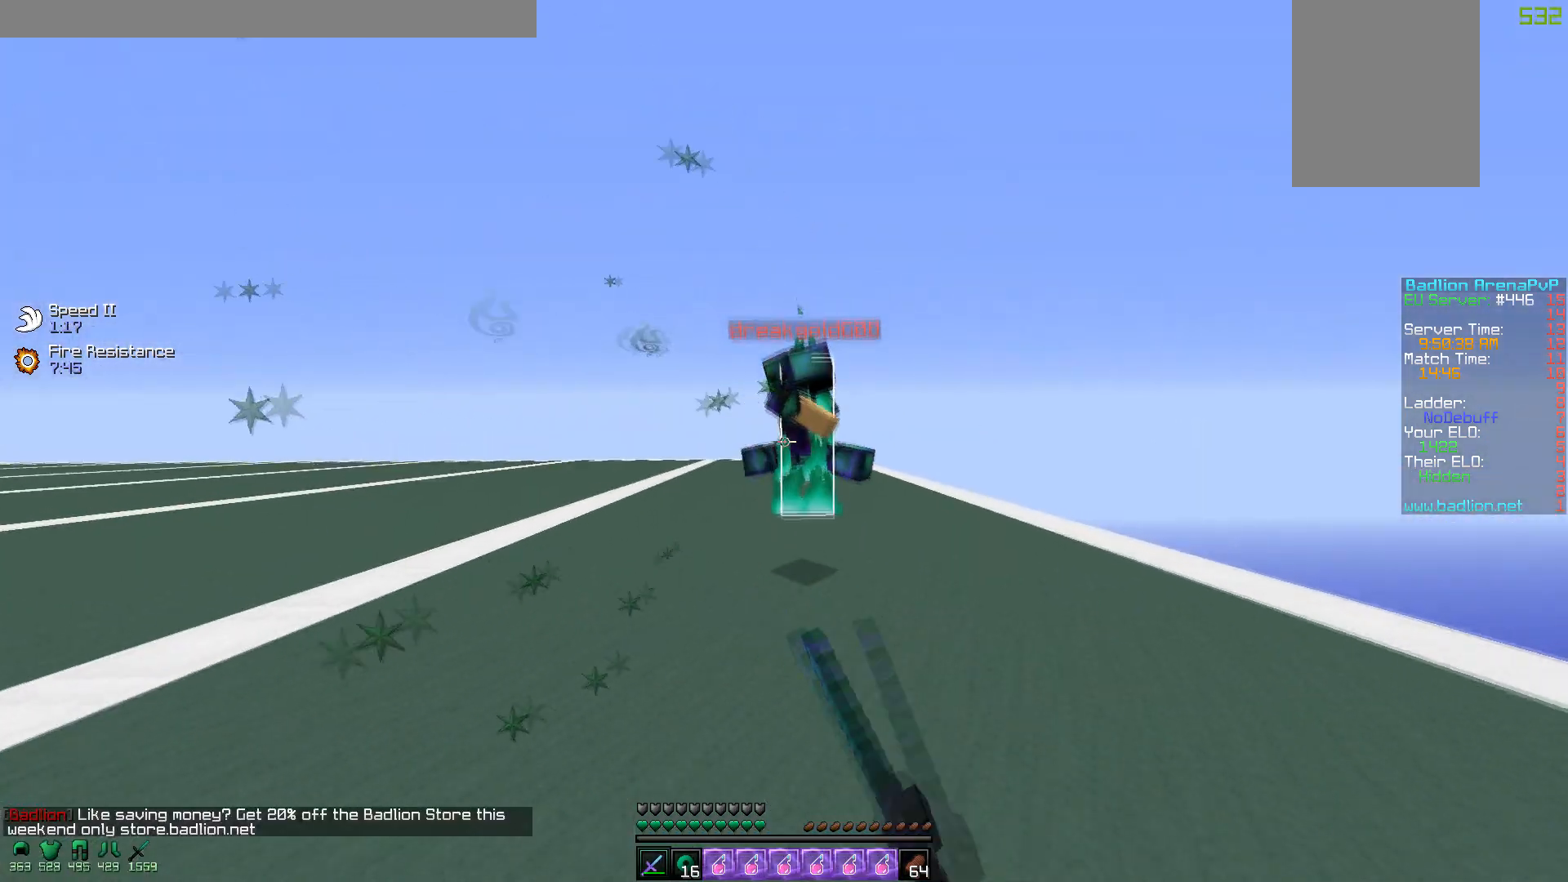
{"keys": ["d", "w"], "mouse": [], "events": []}
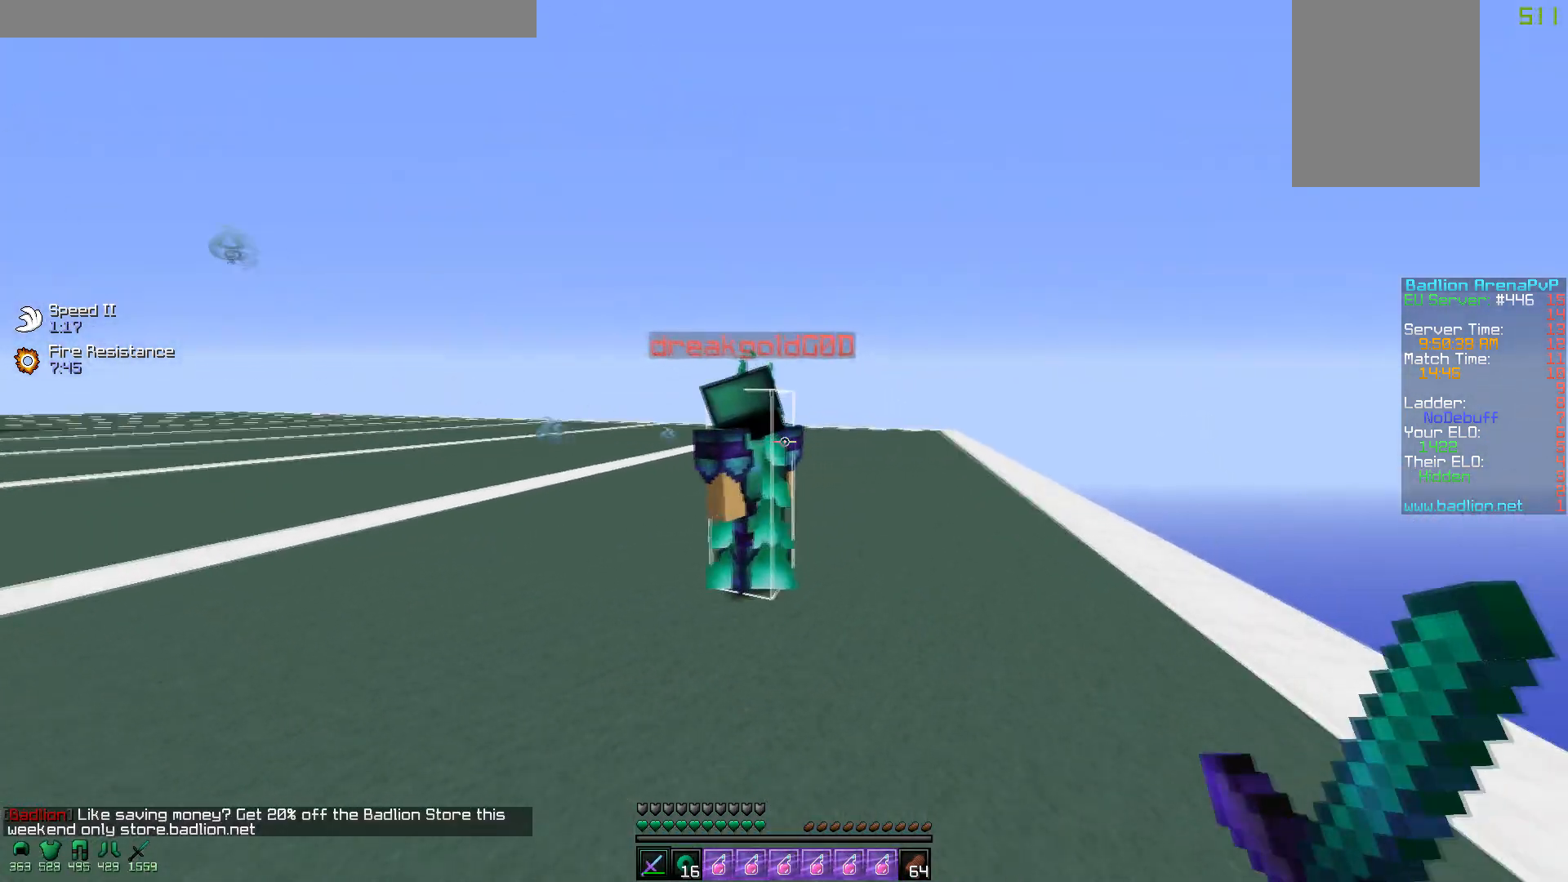
{"keys": [], "mouse": [], "events": [[267, "w", "up"], [350, "mouse_left", "down"], [417, "mouse_left", "up"], [467, "d", "up"]]}
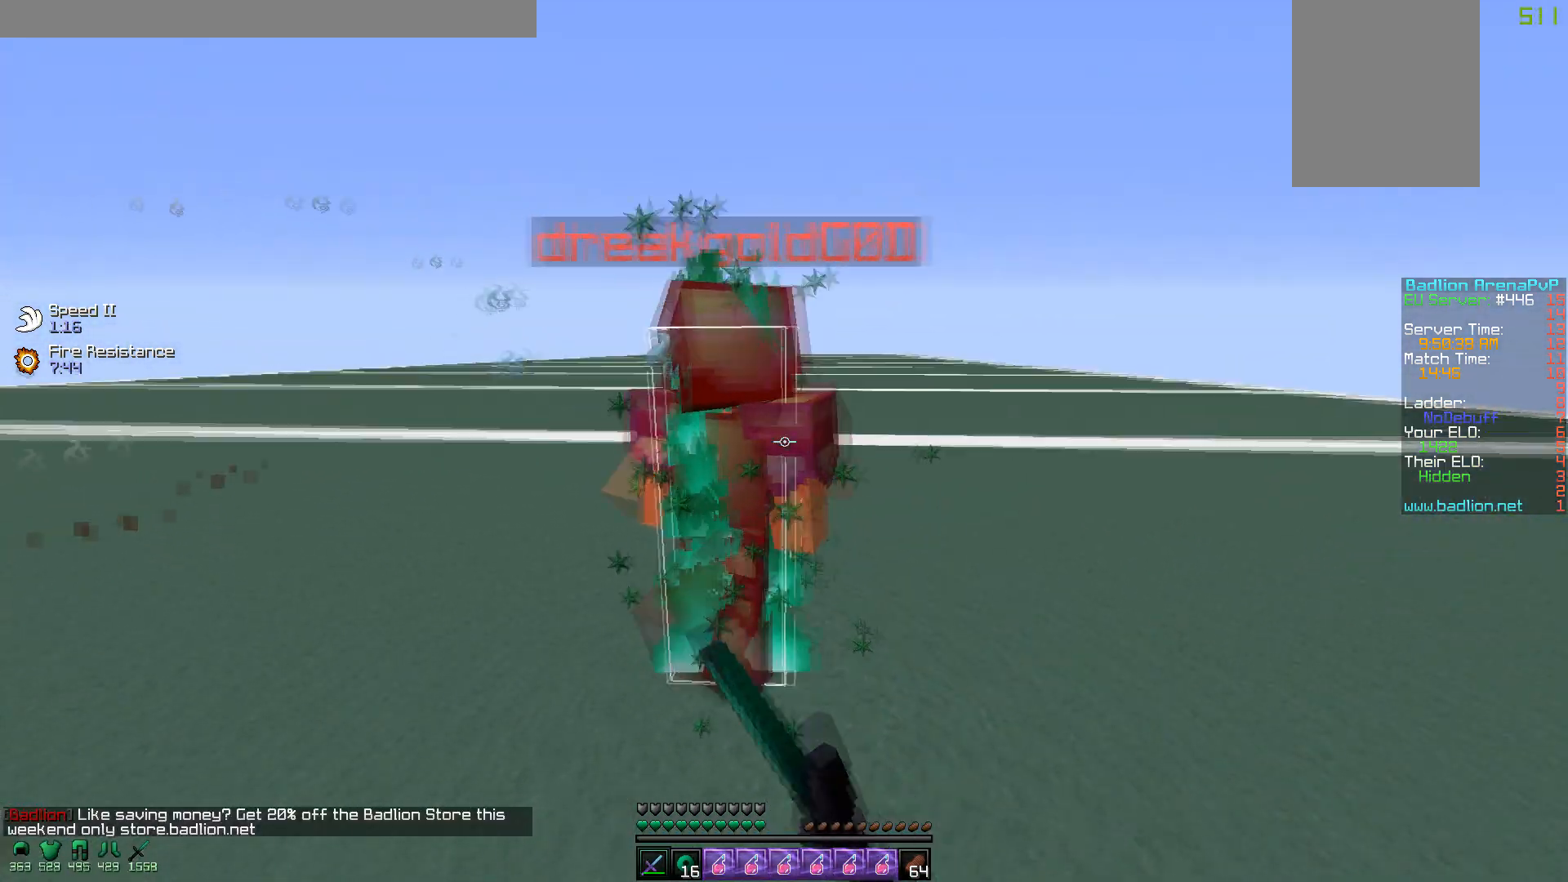
{"keys": ["w"], "mouse": ["left"], "events": [[200, "mouse_left", "down"], [250, "w", "down"], [267, "mouse_left", "up"], [350, "mouse_left", "down"], [417, "mouse_left", "up"], [500, "mouse_left", "down"]]}
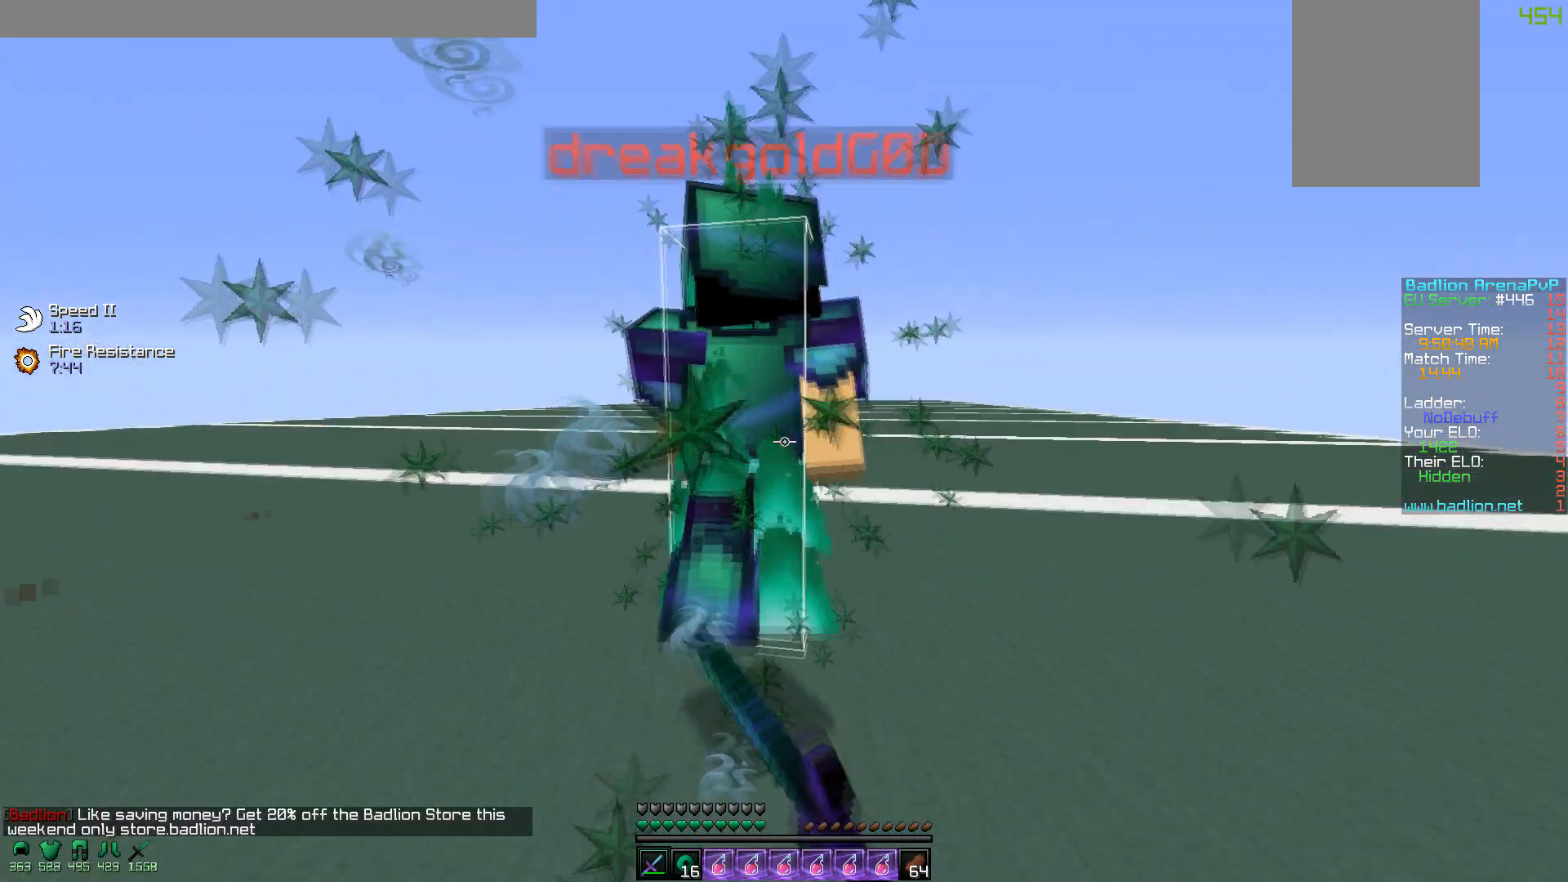
{"keys": ["w"], "mouse": ["left"], "events": [[67, "mouse_left", "up"], [200, "mouse_left", "down"], [417, "mouse_left", "up"], [450, "mouse_left", "down"]]}
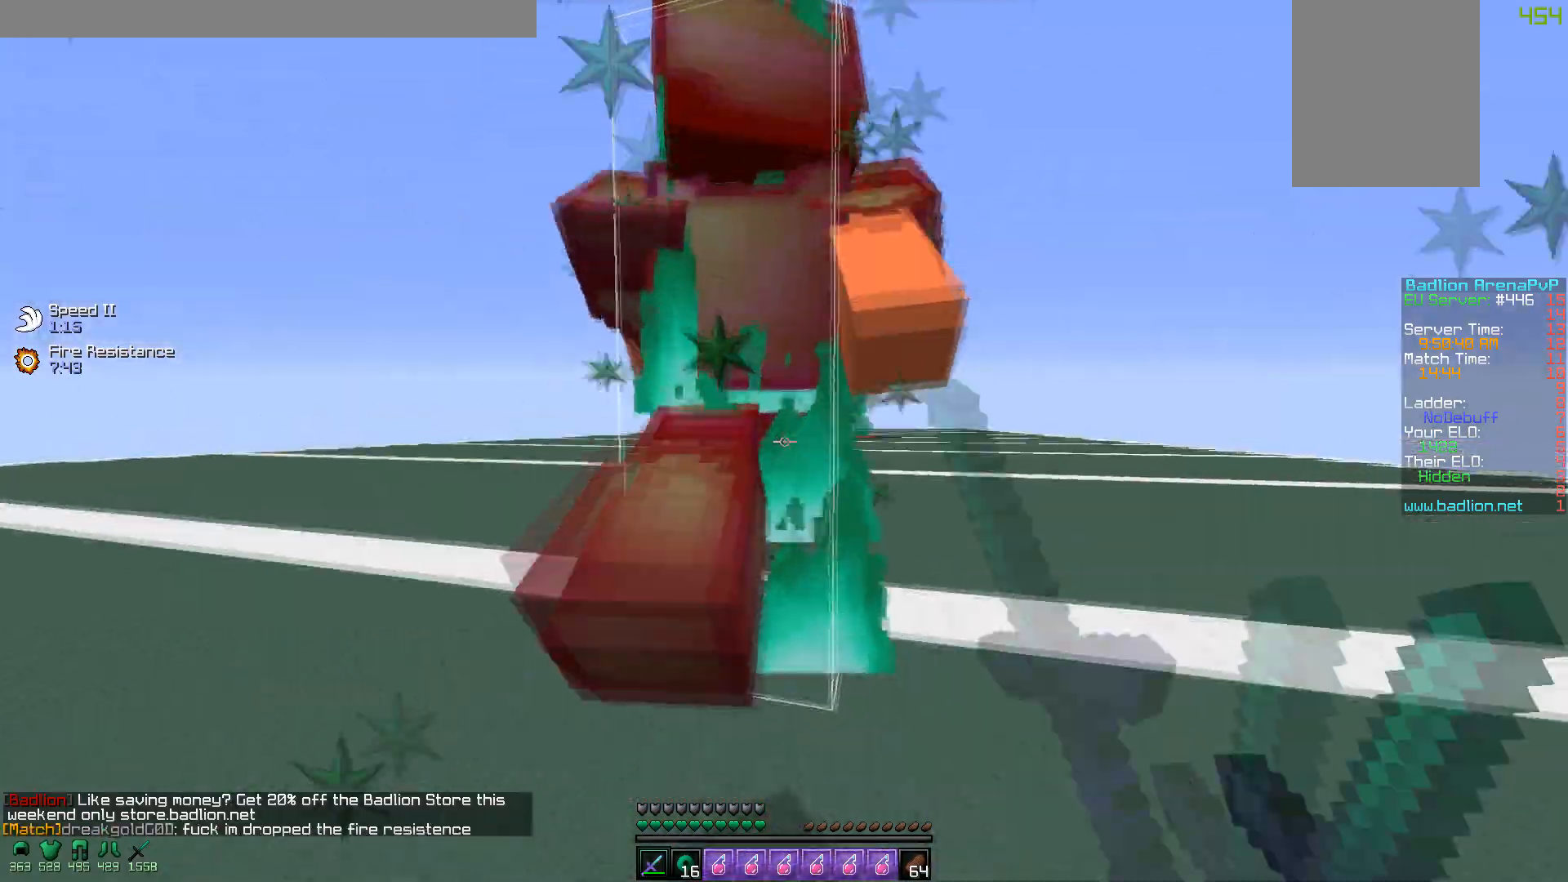
{"keys": ["w"], "mouse": ["left"], "events": [[17, "mouse_left", "up"], [150, "mouse_left", "down"], [250, "mouse_left", "up"], [300, "mouse_left", "down"], [367, "mouse_left", "up"], [450, "mouse_left", "down"]]}
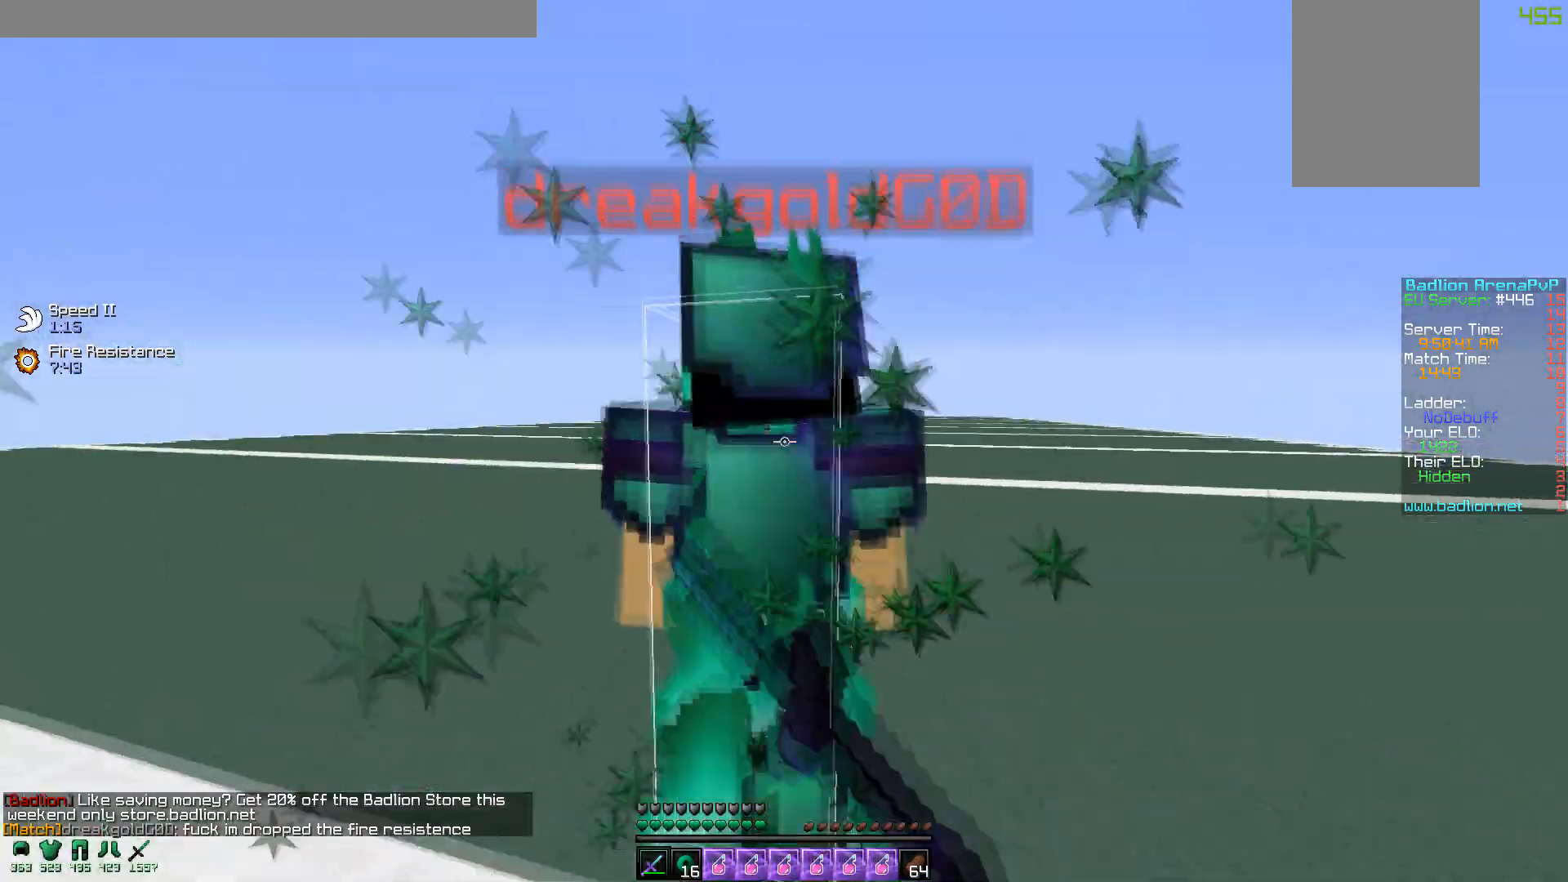
{"keys": ["w"], "mouse": [], "events": [[17, "w", "up"], [50, "w", "down"], [67, "mouse_left", "up"], [100, "mouse_left", "down"], [167, "mouse_left", "up"], [250, "mouse_left", "down"], [317, "mouse_left", "up"]]}
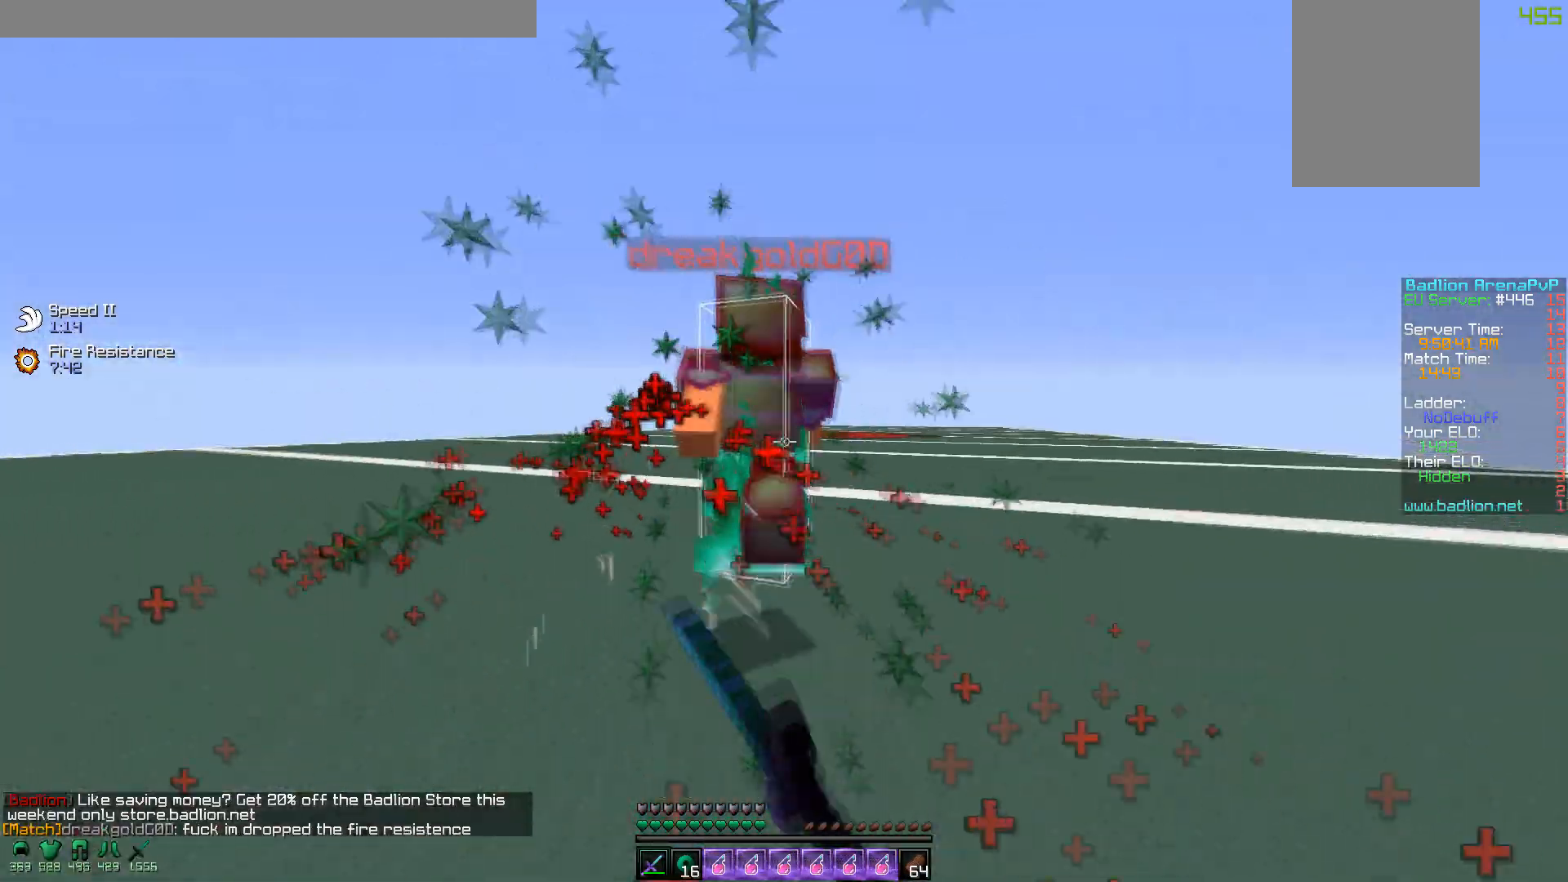
{"keys": ["w"], "mouse": ["left"], "events": [[67, "w", "up"], [150, "w", "down"], [200, "mouse_left", "down"], [267, "mouse_left", "up"], [500, "mouse_left", "down"]]}
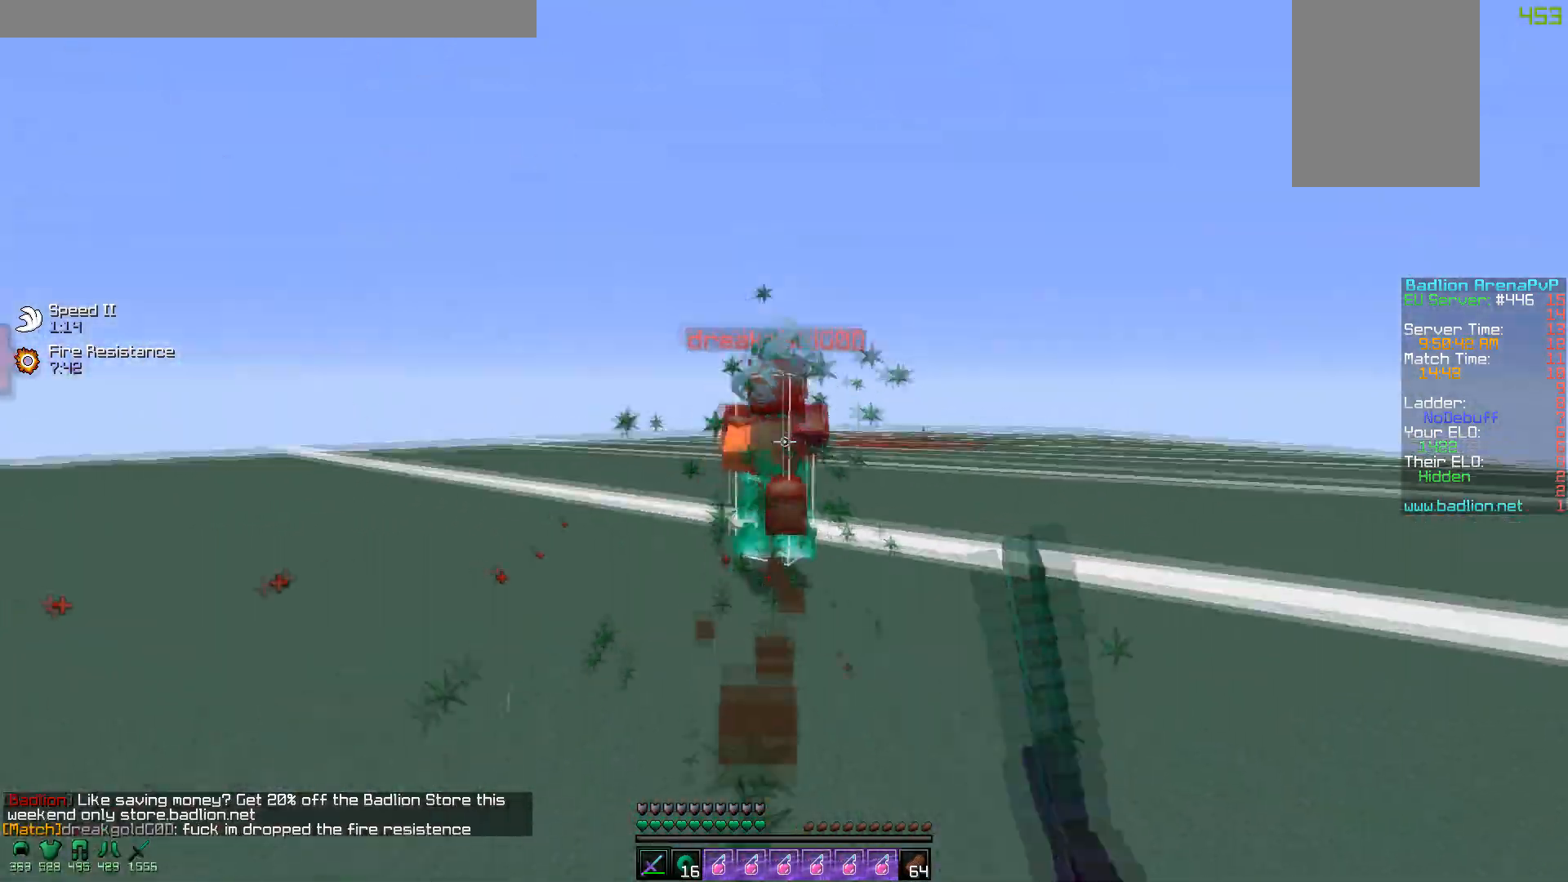
{"keys": ["w"], "mouse": ["left"], "events": [[67, "mouse_left", "up"], [100, "mouse_left", "down"], [267, "mouse_left", "up"], [300, "mouse_left", "down"]]}
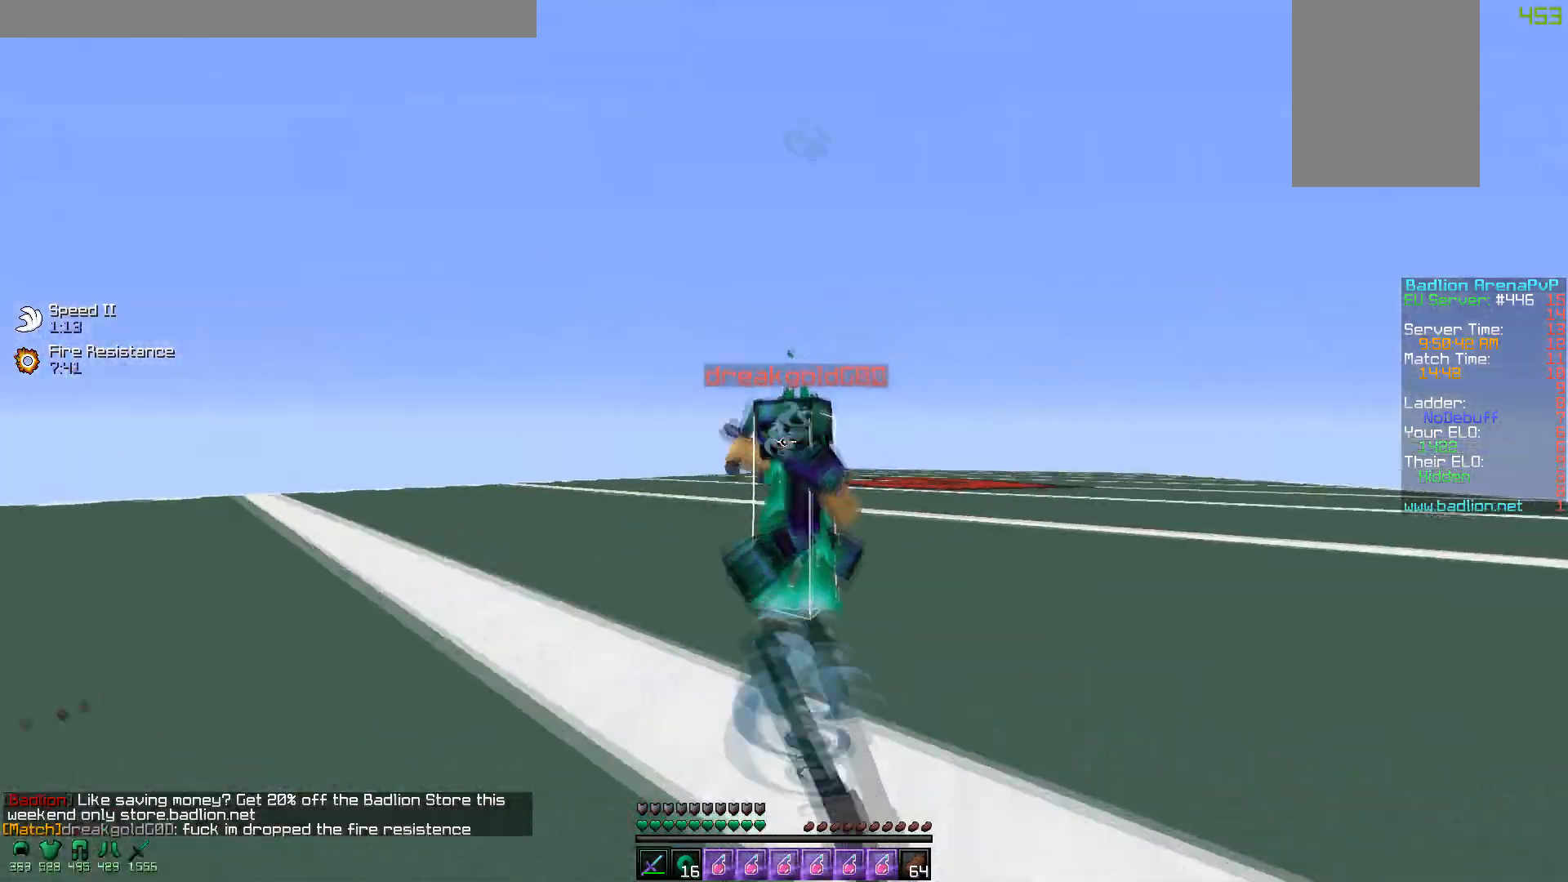
{"keys": ["a"], "mouse": ["left"], "events": [[67, "mouse_left", "up"], [117, "w", "up"], [150, "mouse_left", "down"], [200, "a", "down"], [200, "w", "down"], [217, "mouse_left", "up"], [300, "mouse_left", "down"], [317, "a", "up"], [350, "d", "down"], [367, "mouse_left", "up"], [467, "a", "down"], [467, "d", "up"], [467, "w", "up"], [500, "mouse_left", "down"]]}
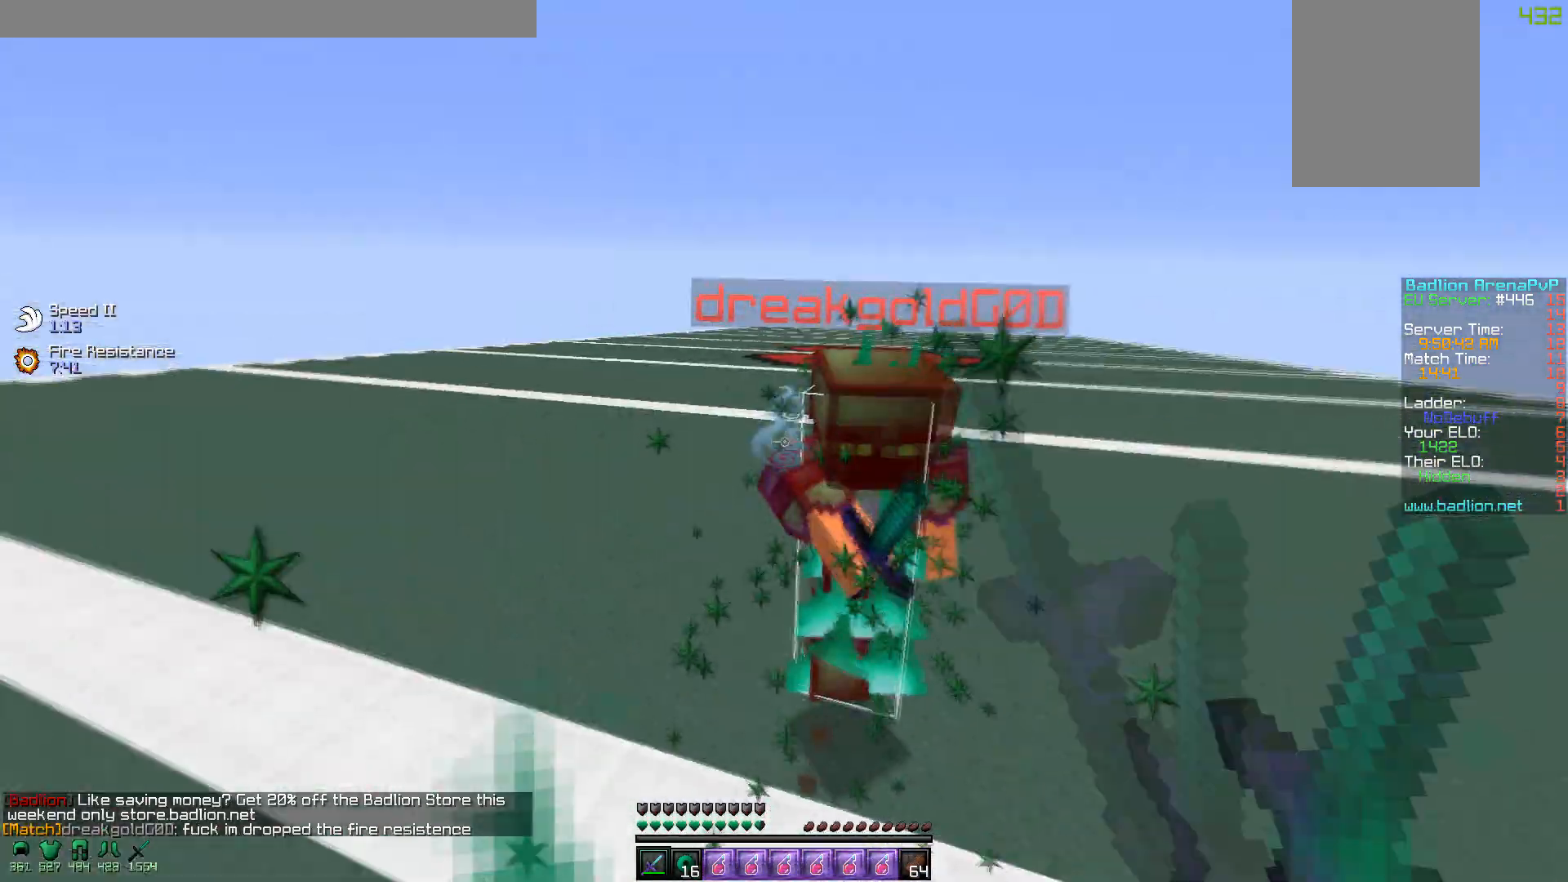
{"keys": ["a", "w"], "mouse": ["left"], "events": [[67, "mouse_left", "up"], [100, "mouse_left", "down"], [100, "w", "down"], [217, "mouse_left", "up"], [300, "mouse_left", "down"], [367, "mouse_left", "up"], [450, "mouse_left", "down"]]}
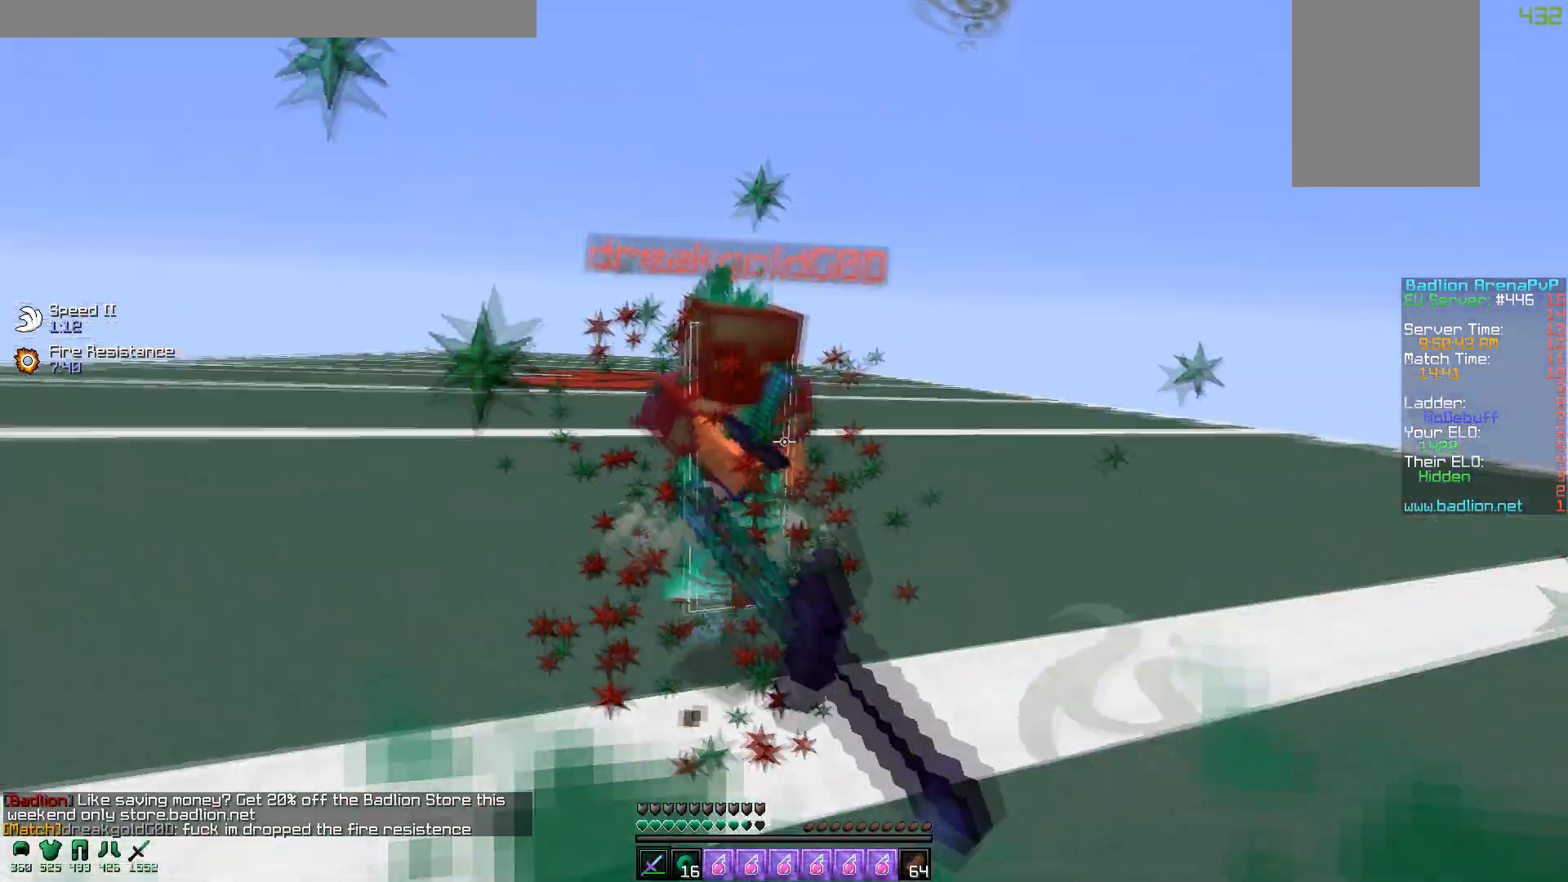
{"keys": ["a", "w"], "mouse": ["left"], "events": [[50, "a", "up"], [50, "d", "down"], [67, "mouse_left", "up"], [100, "mouse_left", "down"], [167, "mouse_left", "up"], [250, "mouse_left", "down"], [300, "a", "down"], [317, "mouse_left", "up"], [400, "mouse_left", "down"], [417, "d", "up"], [467, "mouse_left", "up"], [500, "mouse_left", "down"]]}
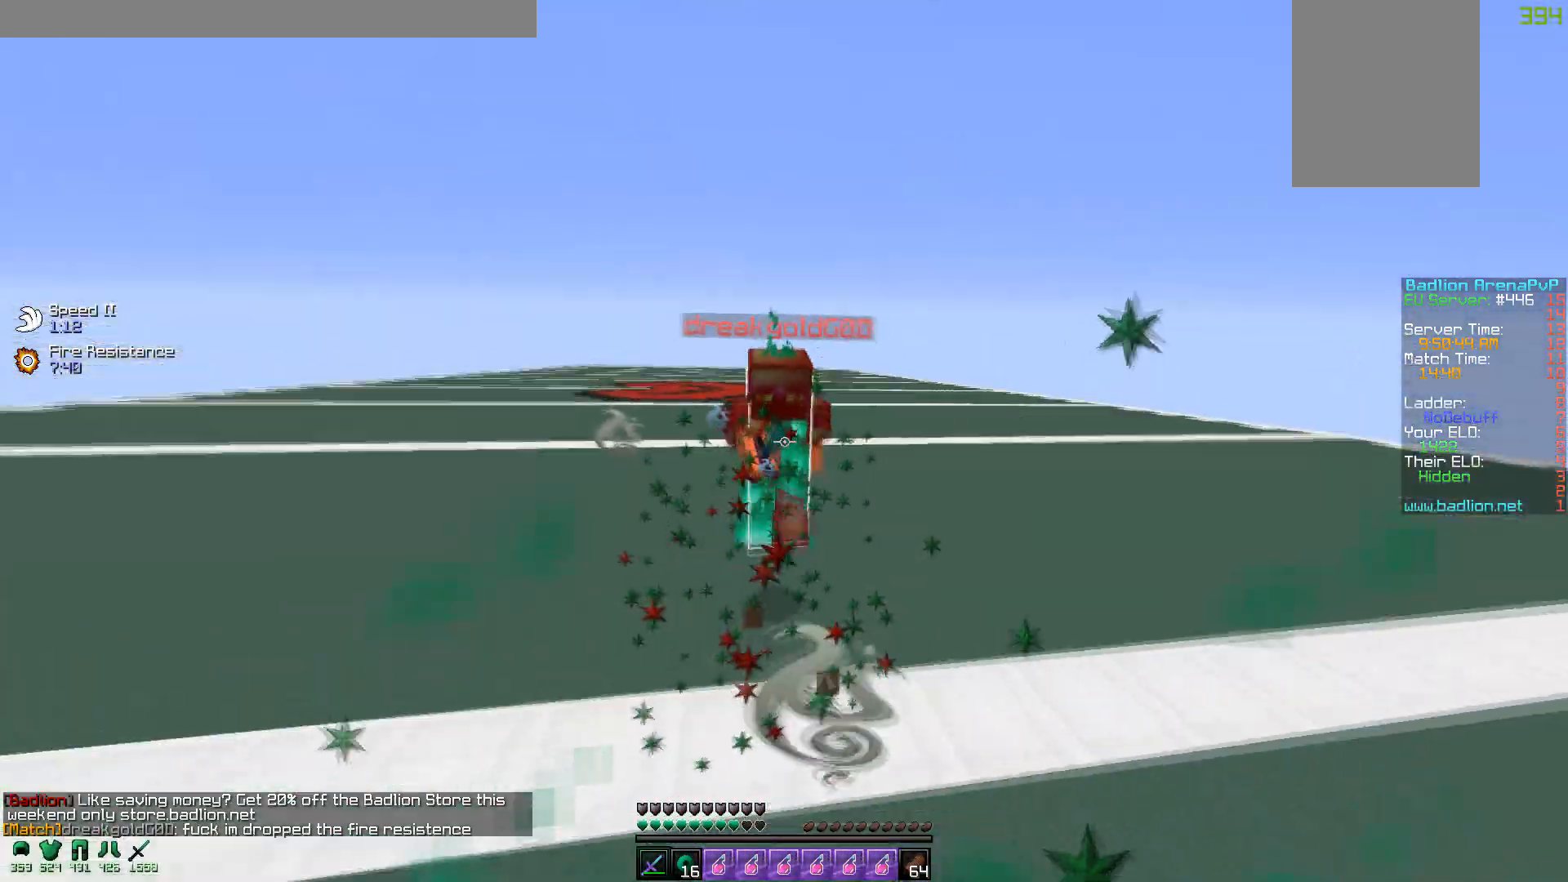
{"keys": ["a", "w"], "mouse": ["left"], "events": [[117, "mouse_left", "up"], [150, "mouse_left", "down"], [267, "mouse_left", "up"], [350, "mouse_left", "down"], [417, "mouse_left", "up"], [500, "mouse_left", "down"]]}
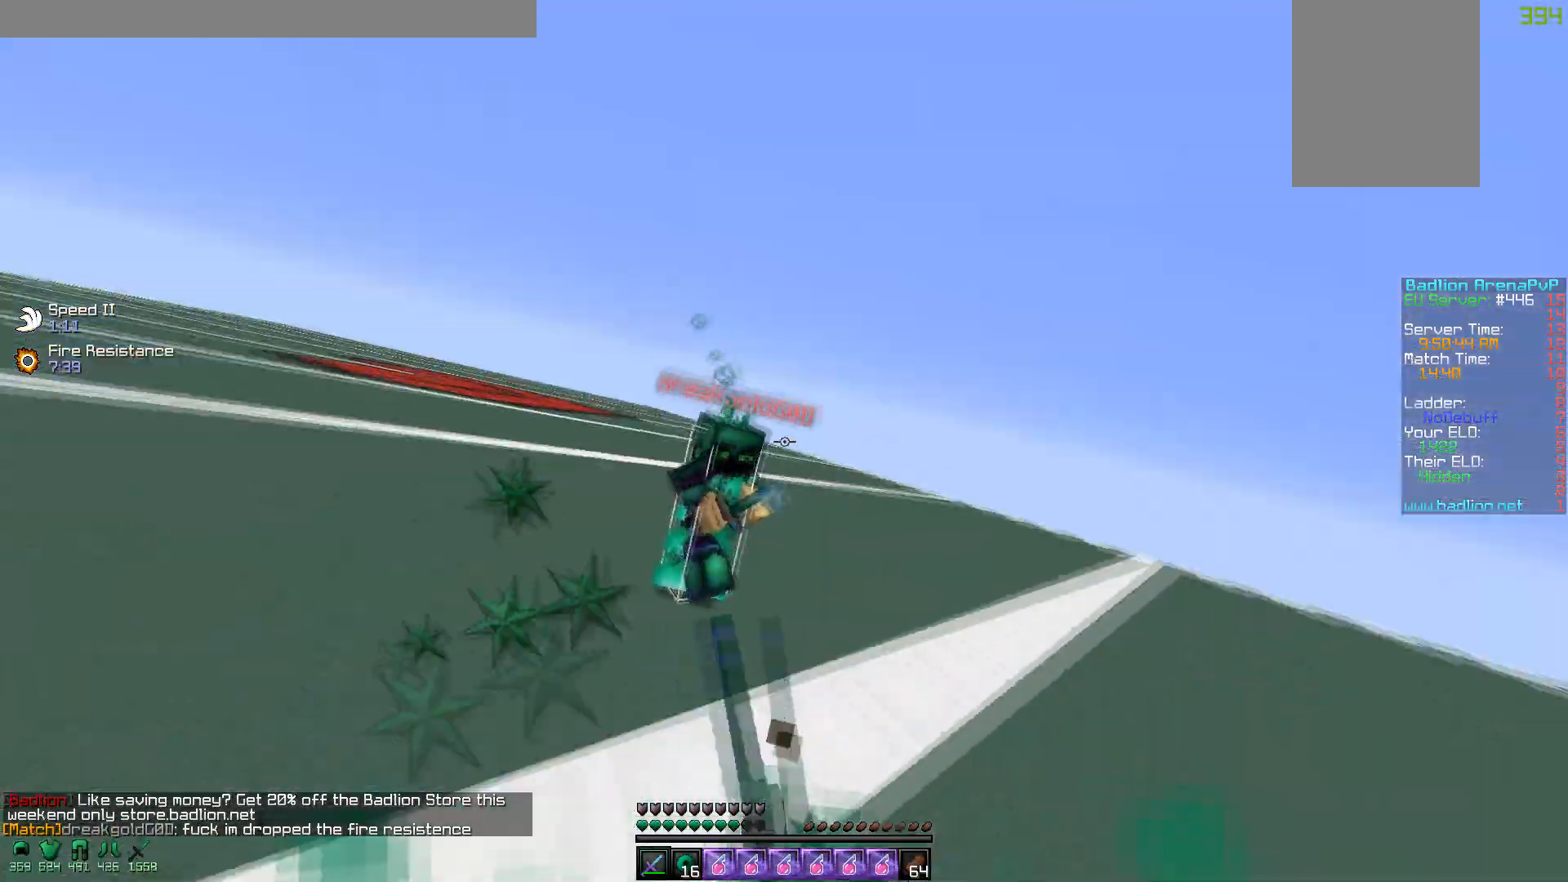
{"keys": ["d", "w"], "mouse": ["left"], "events": [[67, "mouse_left", "up"], [100, "mouse_left", "down"], [217, "mouse_left", "up"], [300, "a", "up"], [300, "mouse_left", "down"], [400, "d", "down"], [417, "mouse_left", "up"], [500, "mouse_left", "down"]]}
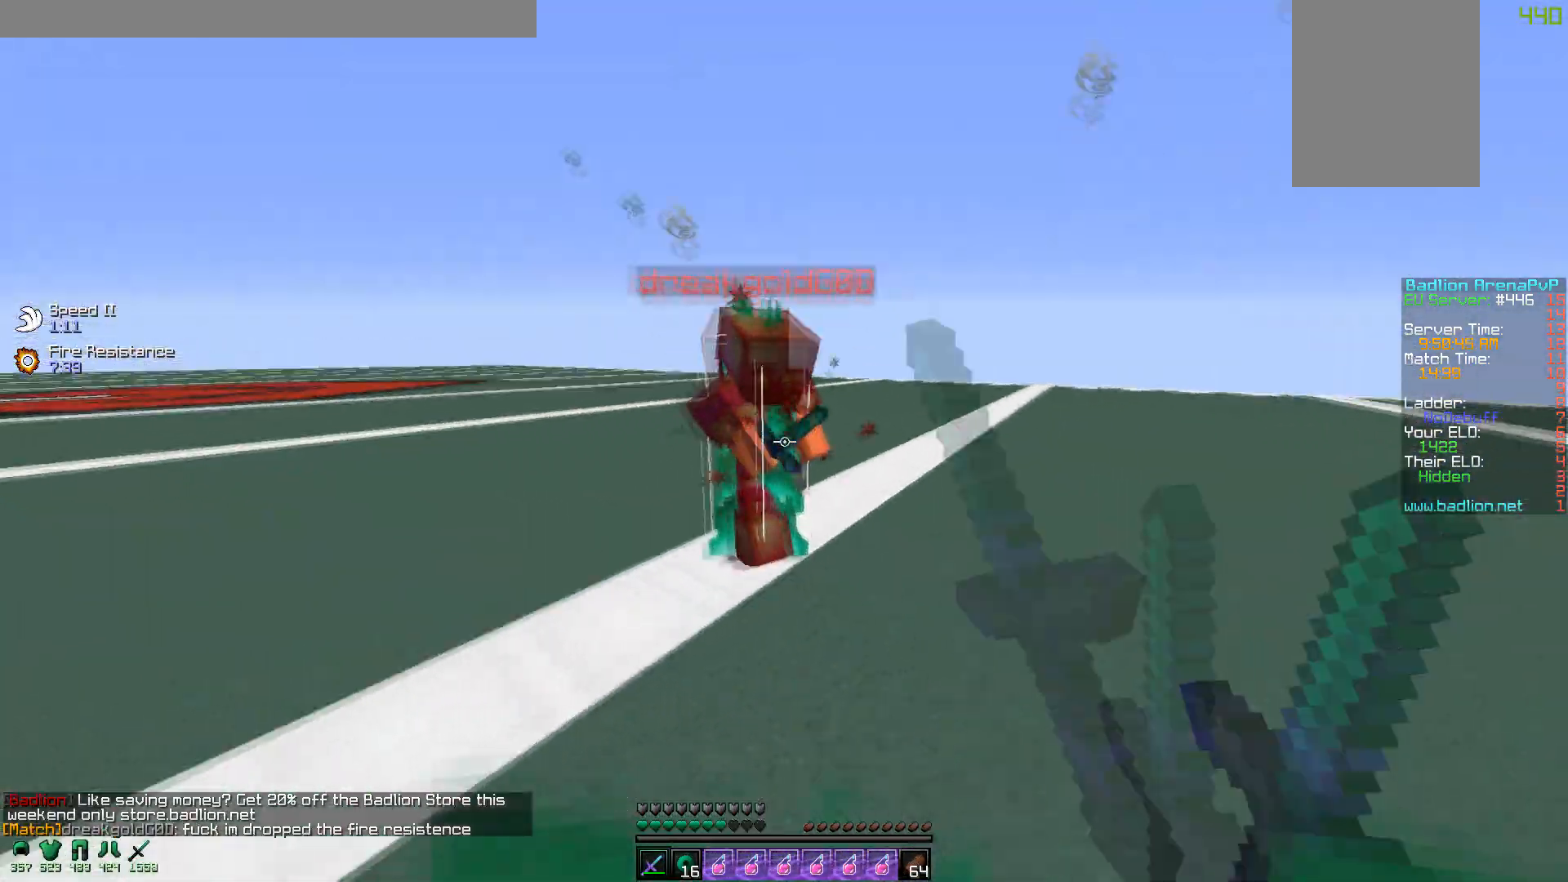
{"keys": ["d", "w"], "mouse": ["left"], "events": [[67, "mouse_left", "up"], [150, "mouse_left", "down"], [217, "mouse_left", "up"], [350, "mouse_left", "down"], [417, "mouse_left", "up"], [500, "mouse_left", "down"]]}
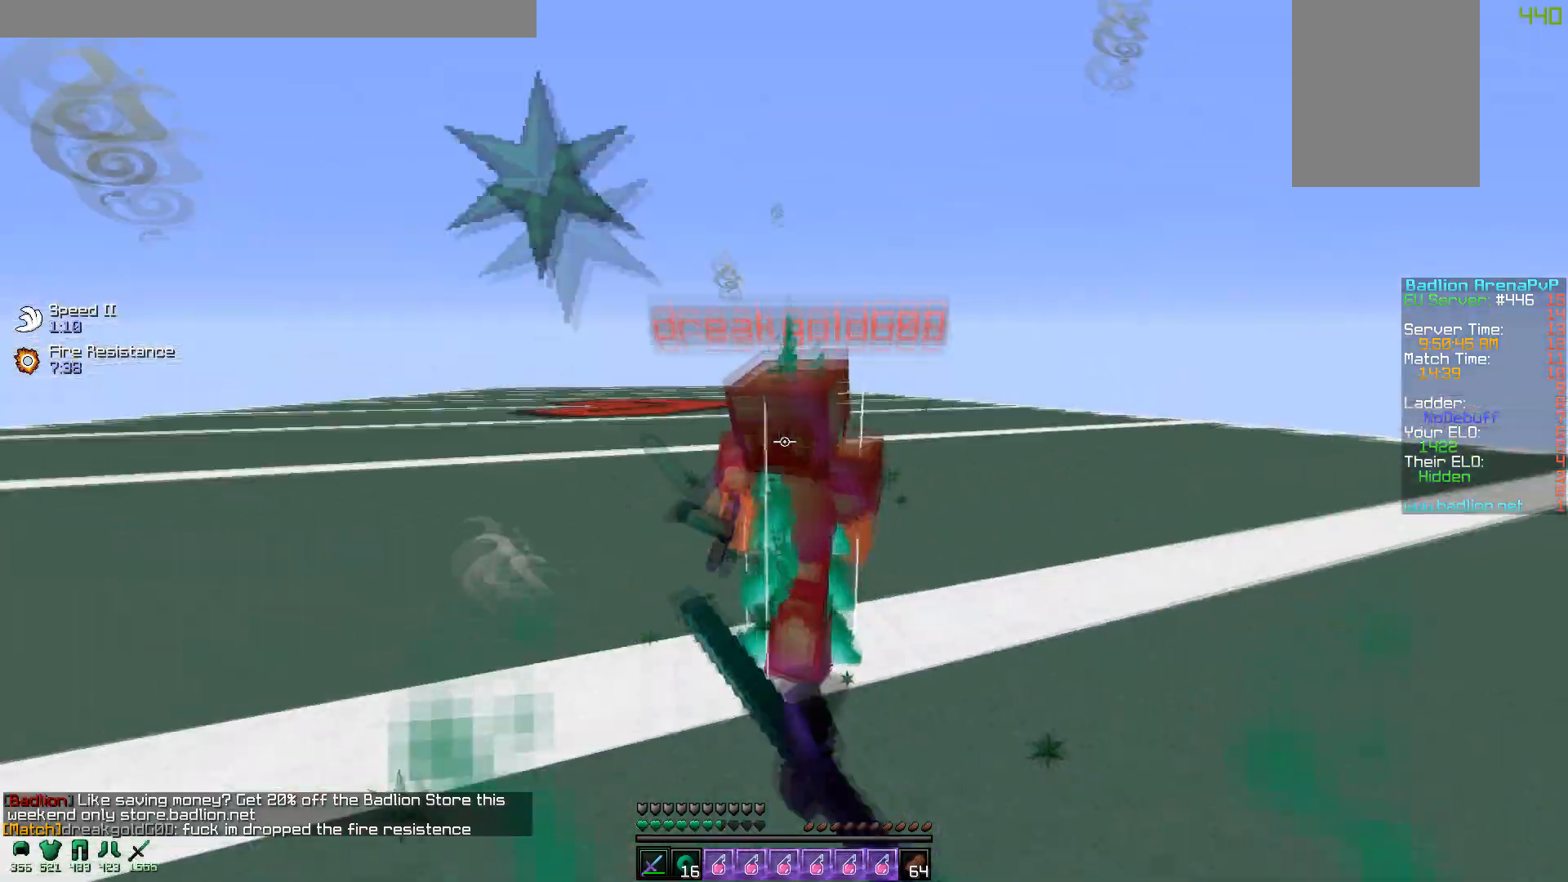
{"keys": ["d", "w"], "mouse": [], "events": [[67, "mouse_left", "up"], [150, "mouse_left", "down"], [217, "mouse_left", "up"], [300, "mouse_left", "down"], [367, "mouse_left", "up"]]}